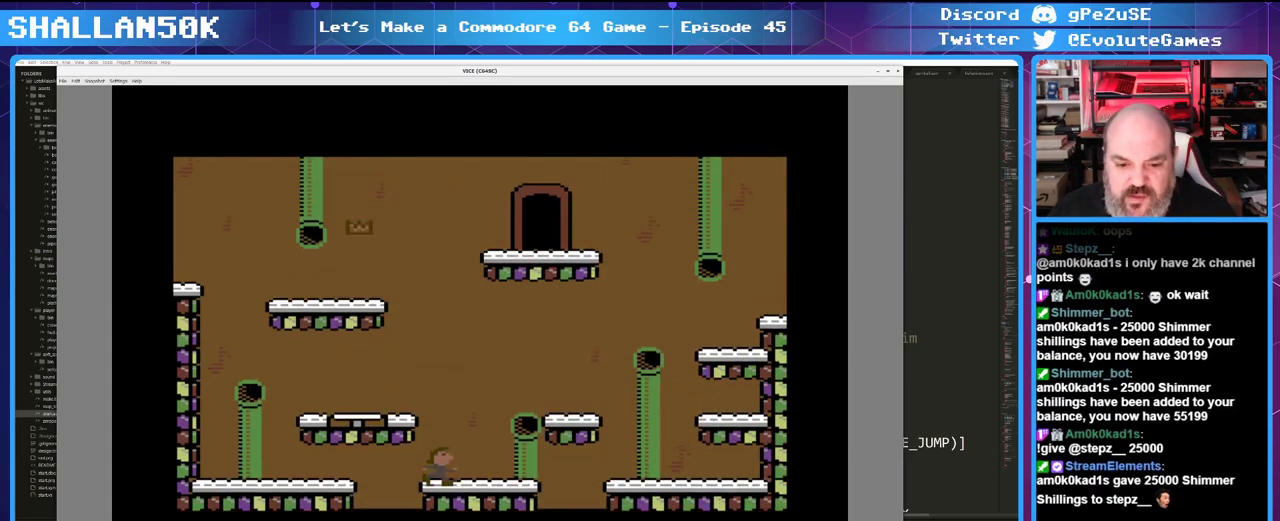
Gameplay with keyboard and mouse; each line is a JSON object with the keys and mouse buttons held at the frame after it. "events" lists presses ("down") and releases ("up") of "0", "1", "2", "3", "4", "5", "6", "7", "8", "9", "alt_l", "alt_r", "backspace", "caps_lock", "ctrl", "down", "equals", "escape", "f1", "f10", "f11", "f12", "f2", "f3", "f4", "f5", "f6", "f7", "f8", "f9", "left", "minus", "right", "shift", "space", "super", "tab", "tilde", "up" and "mouse_mb4" between this image and that frame as [ms after this image, input, new state], when the widget could be followed in between. "mouse_mb4" = the "mb4" button of the "mouse" list. No other keys are recorded. Mouse movement is not recorded.
{"keys": ["up"], "mouse": [], "events": [[466, "up", "down"]]}
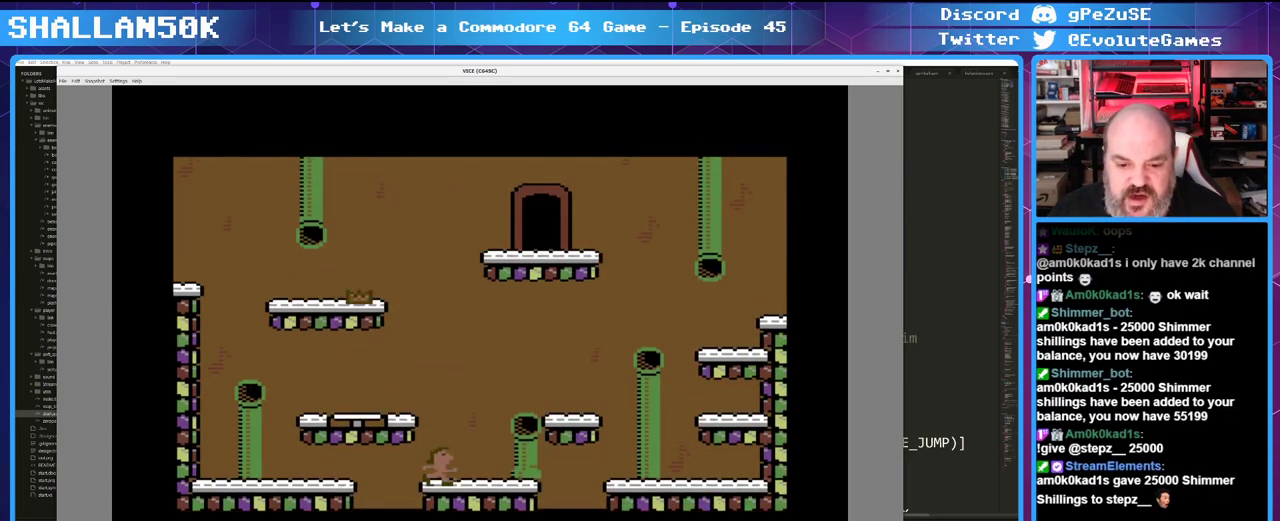
{"keys": ["left"], "mouse": [], "events": [[50, "left", "down"], [200, "up", "up"]]}
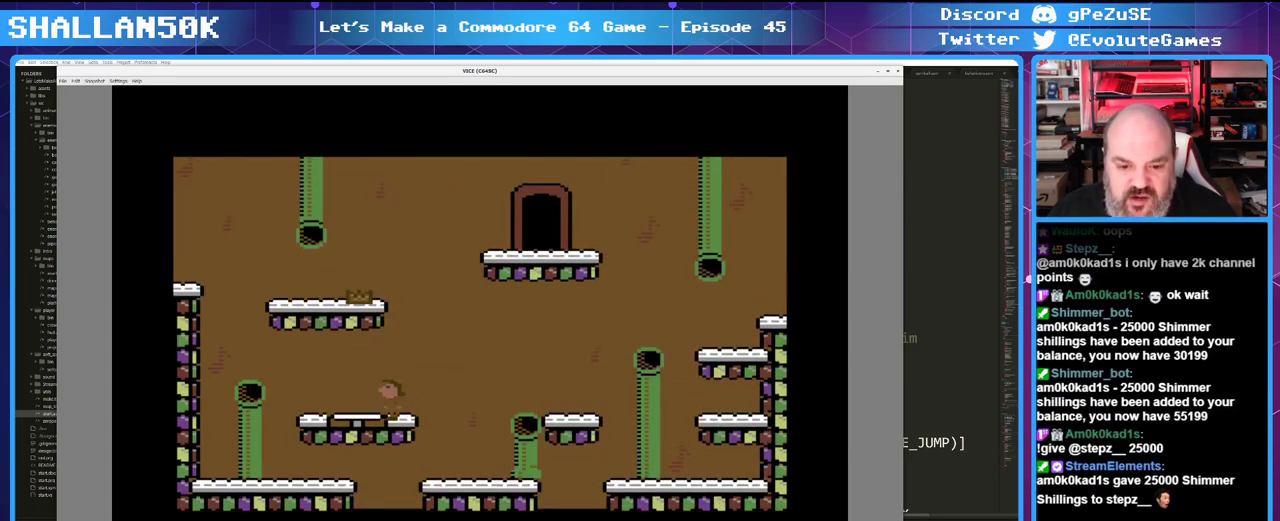
{"keys": ["right"], "mouse": [], "events": [[66, "left", "up"], [450, "right", "down"]]}
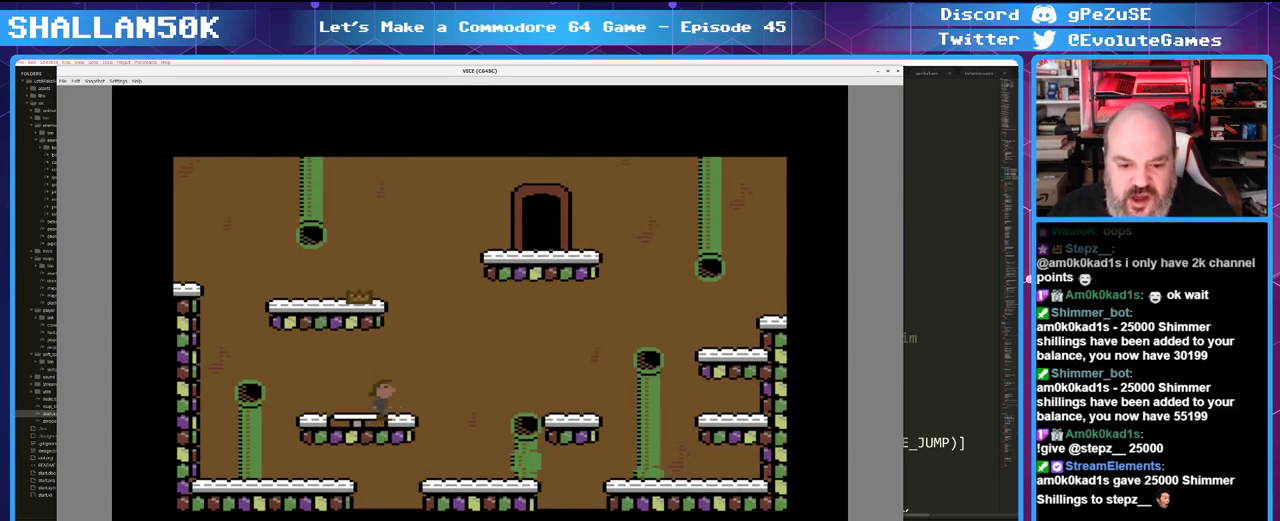
{"keys": [], "mouse": [], "events": [[83, "right", "up"]]}
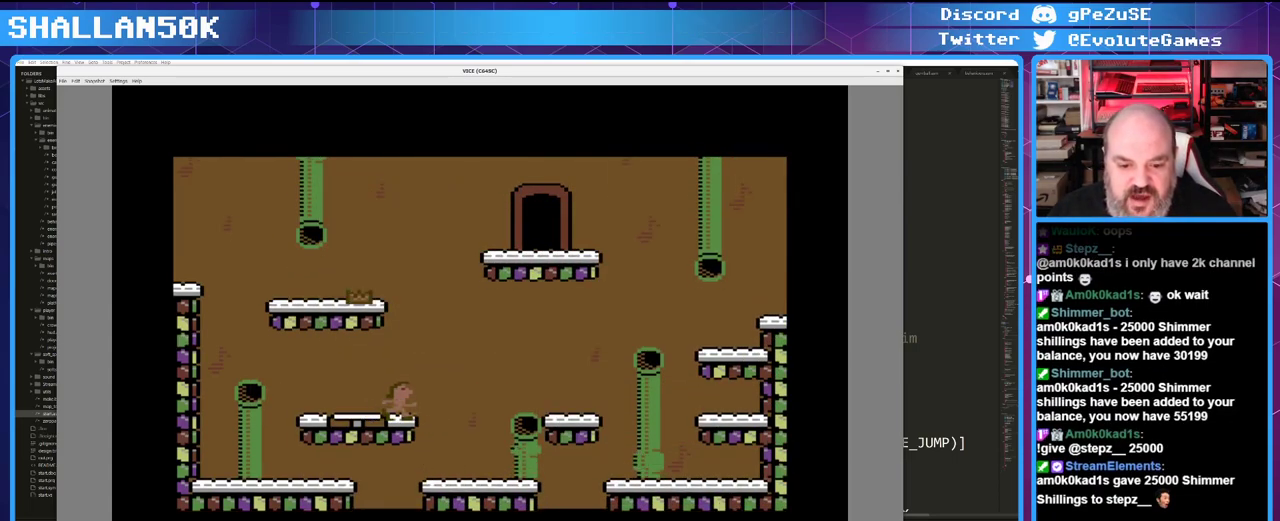
{"keys": [], "mouse": [], "events": []}
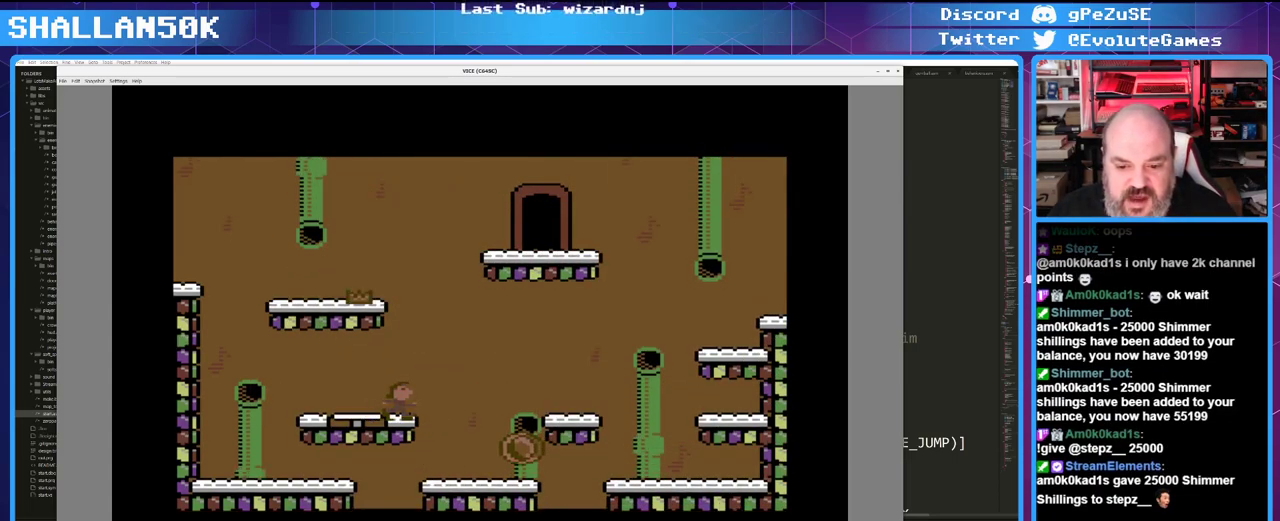
{"keys": [], "mouse": [], "events": [[216, "right", "down"], [400, "right", "up"]]}
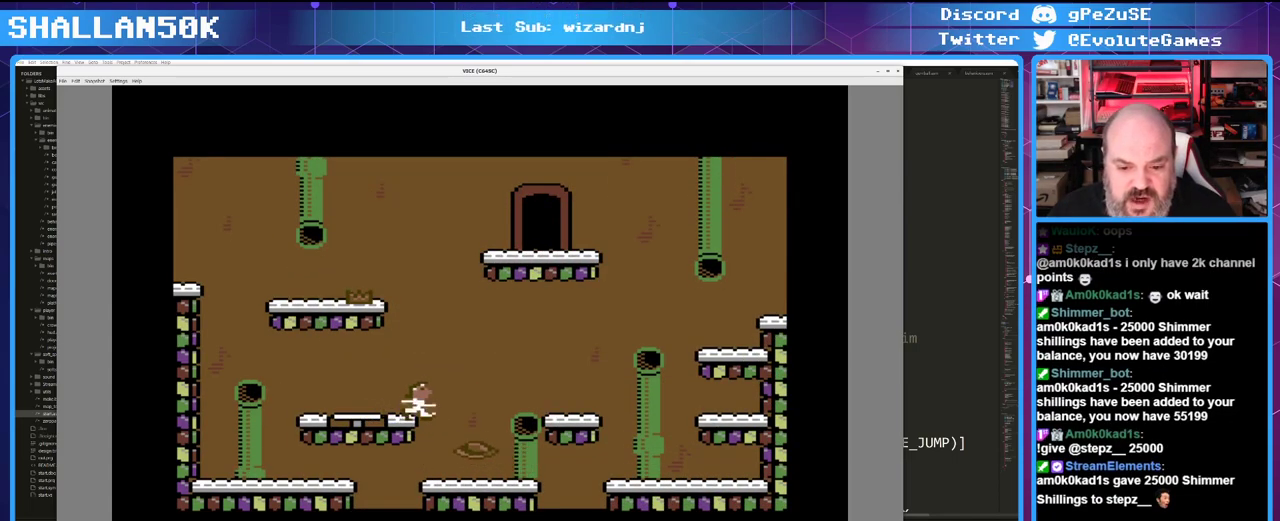
{"keys": [], "mouse": [], "events": [[83, "right", "down"], [283, "right", "up"]]}